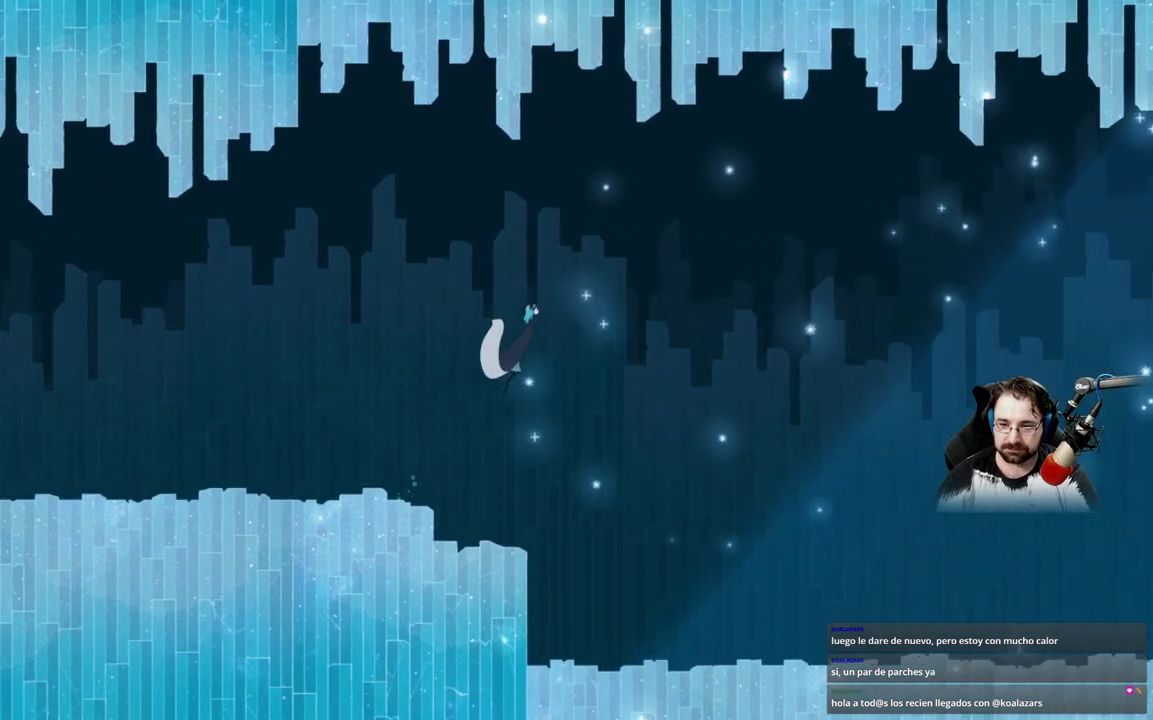
Gameplay with a controller (Xbox layout); each line is a JSON object with the inputs held at the frame after it. "events" lists button and stick changes between this image and that frame as [ms after this image, input, new state], when the widget could be followed in between.
{"buttons": ["A"], "left_stick": "right", "right_stick": "center", "events": []}
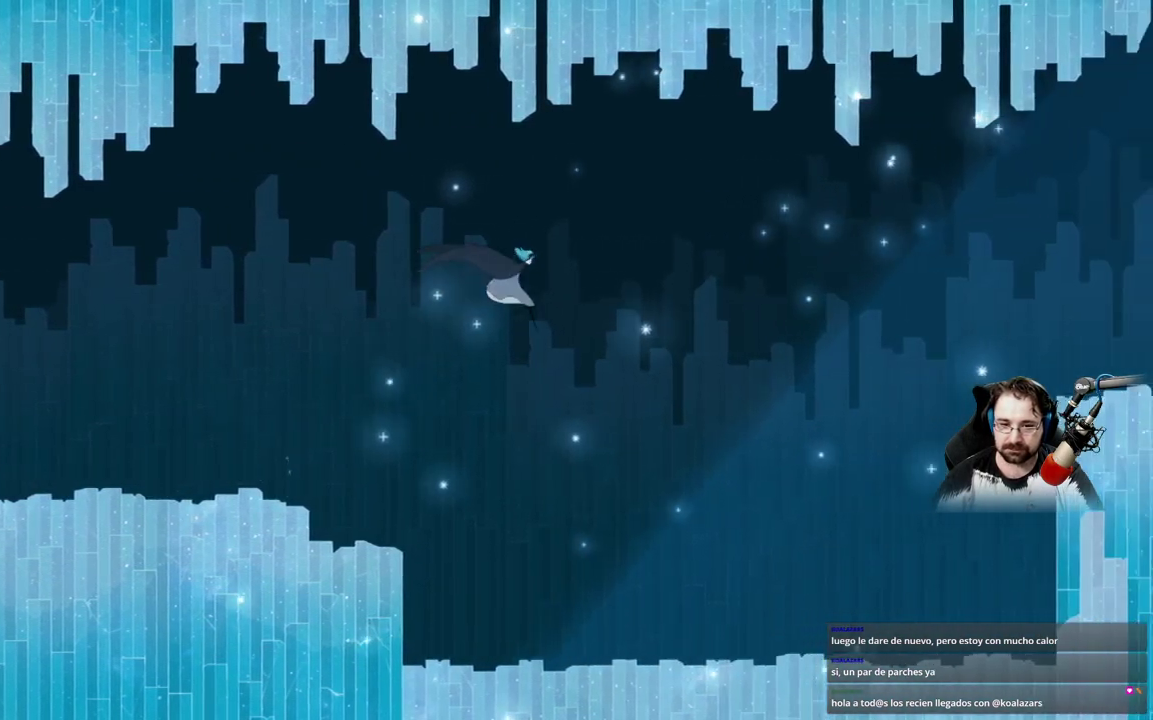
{"buttons": ["A"], "left_stick": "right", "right_stick": "center", "events": [[67, "A", "up"], [433, "A", "down"]]}
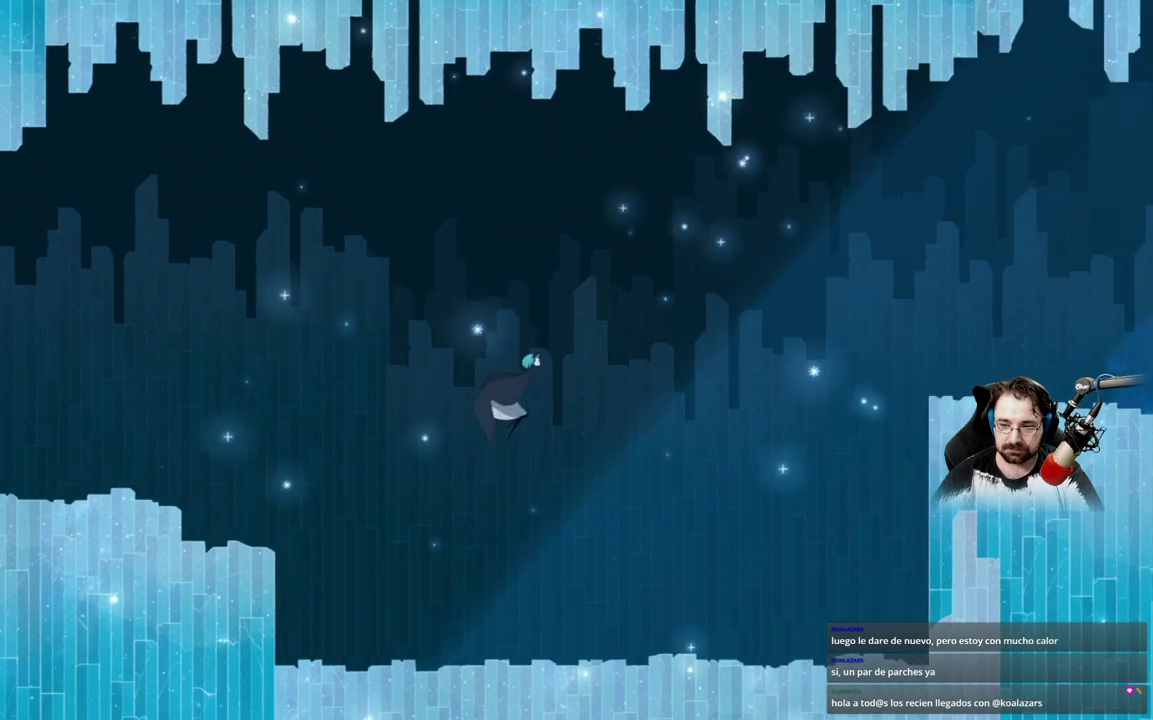
{"buttons": ["A"], "left_stick": "right", "right_stick": "center", "events": []}
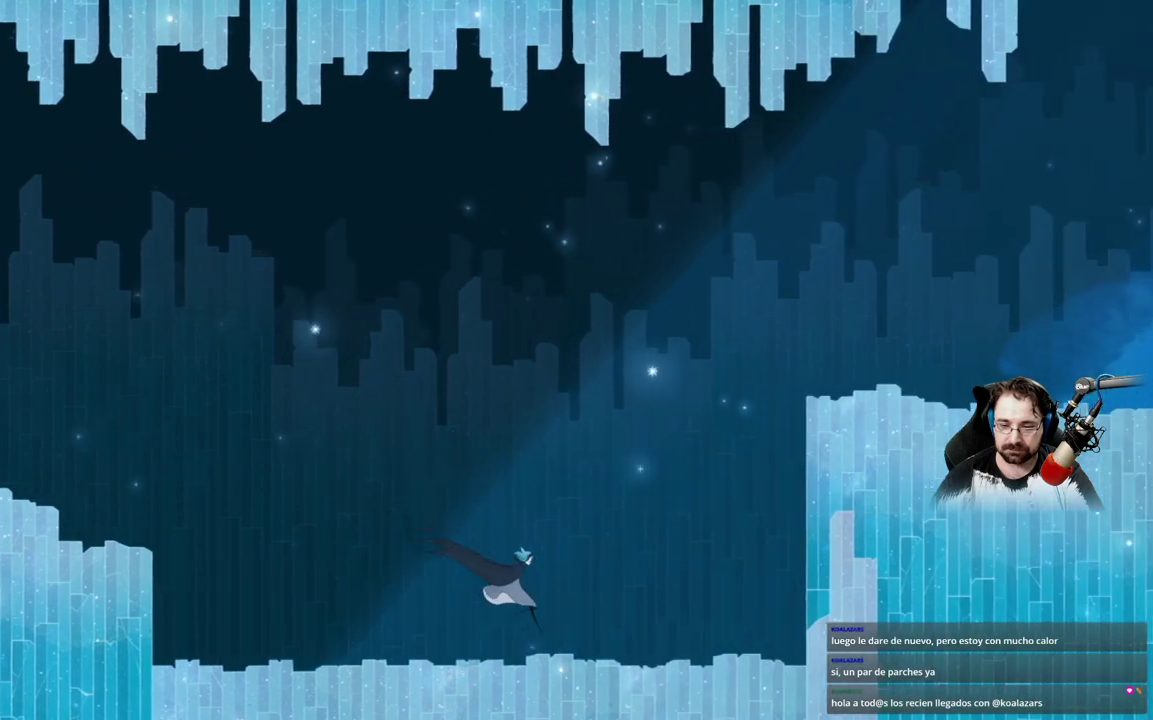
{"buttons": [], "left_stick": "right", "right_stick": "center", "events": [[400, "A", "up"]]}
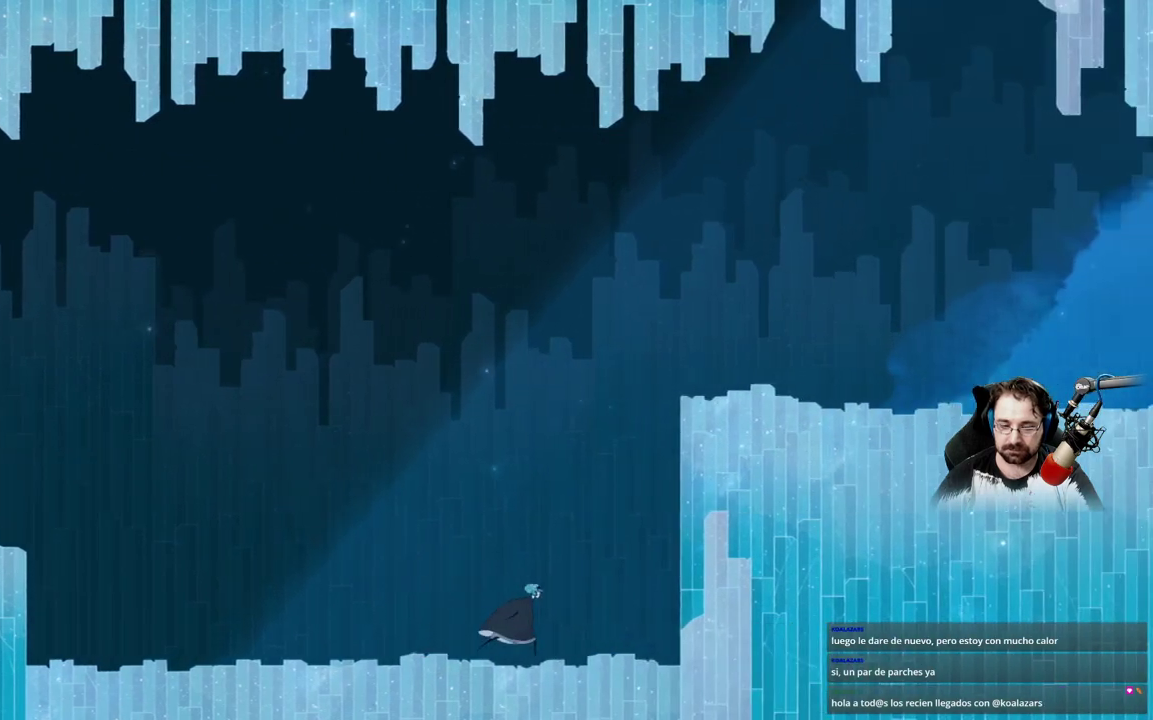
{"buttons": [], "left_stick": "up", "right_stick": "center", "events": [[233, "A", "down"], [367, "left_stick", "up"], [433, "A", "up"]]}
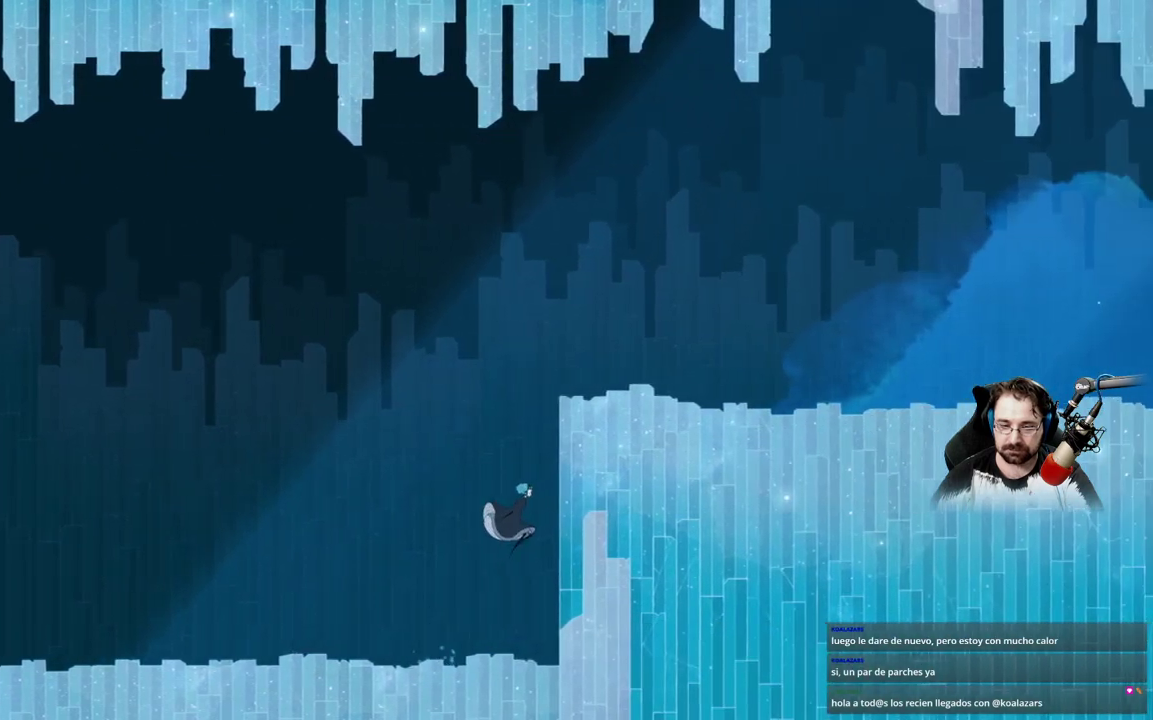
{"buttons": ["A"], "left_stick": "up", "right_stick": "center", "events": [[33, "A", "down"]]}
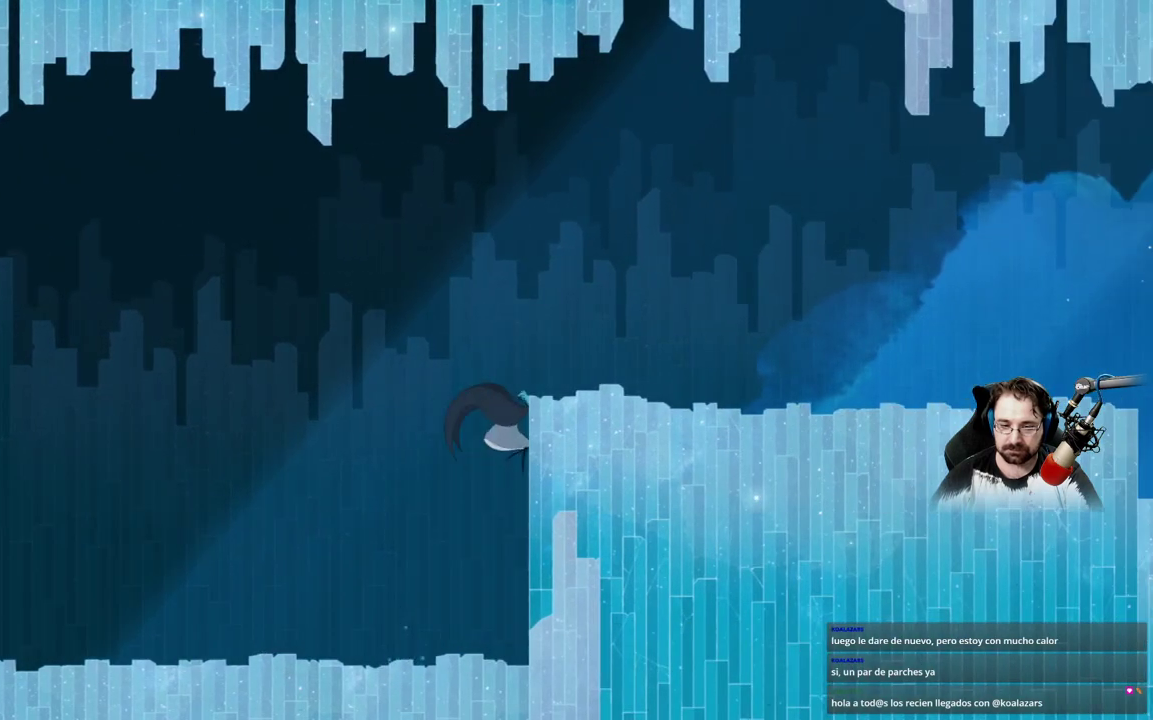
{"buttons": ["A"], "left_stick": "up", "right_stick": "center", "events": []}
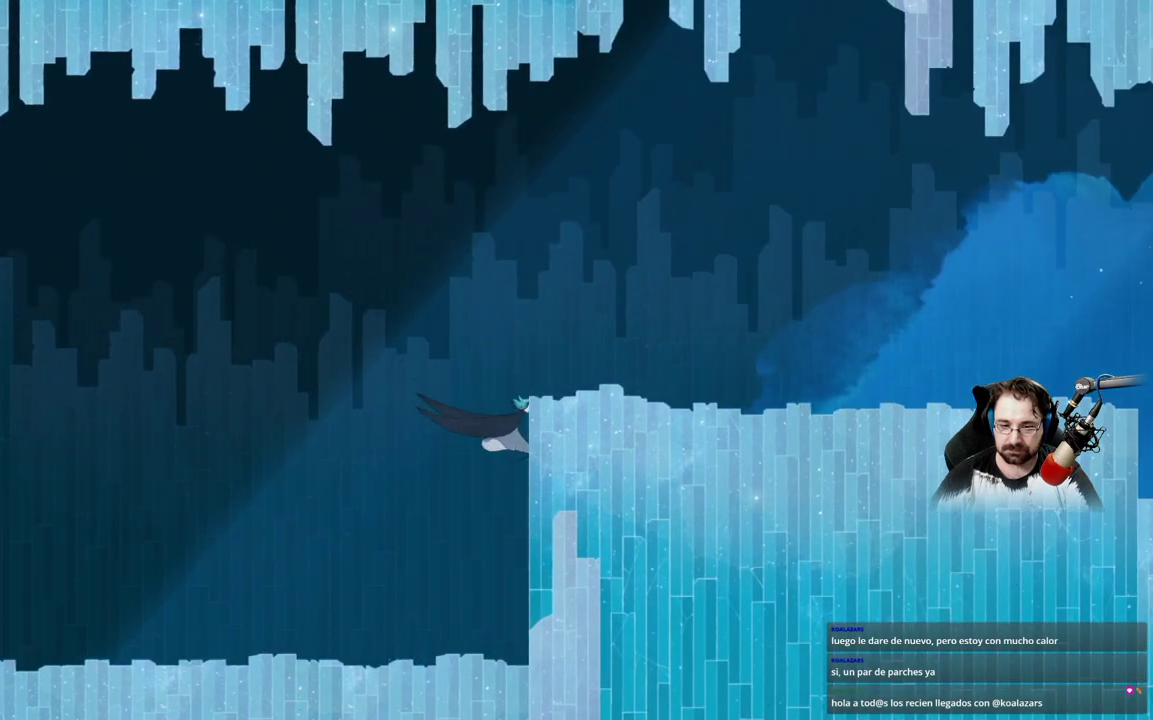
{"buttons": [], "left_stick": "up-left", "right_stick": "center", "events": [[67, "A", "up"], [267, "left_stick", "up-left"]]}
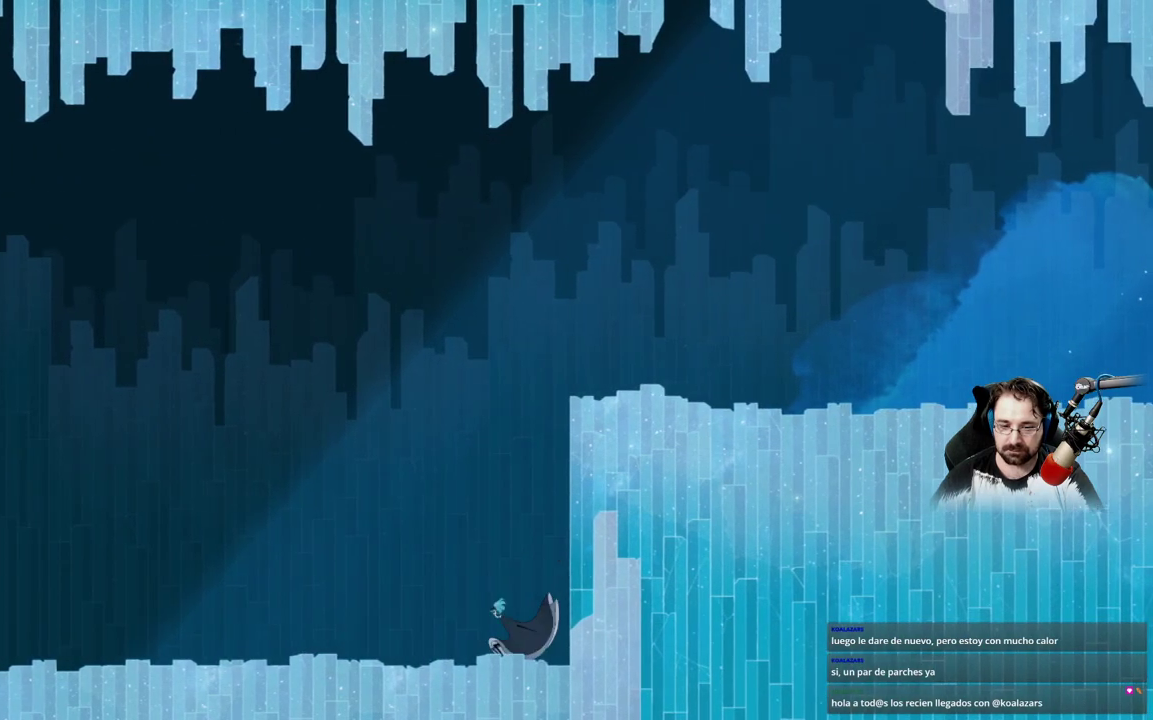
{"buttons": [], "left_stick": "up-left", "right_stick": "center", "events": []}
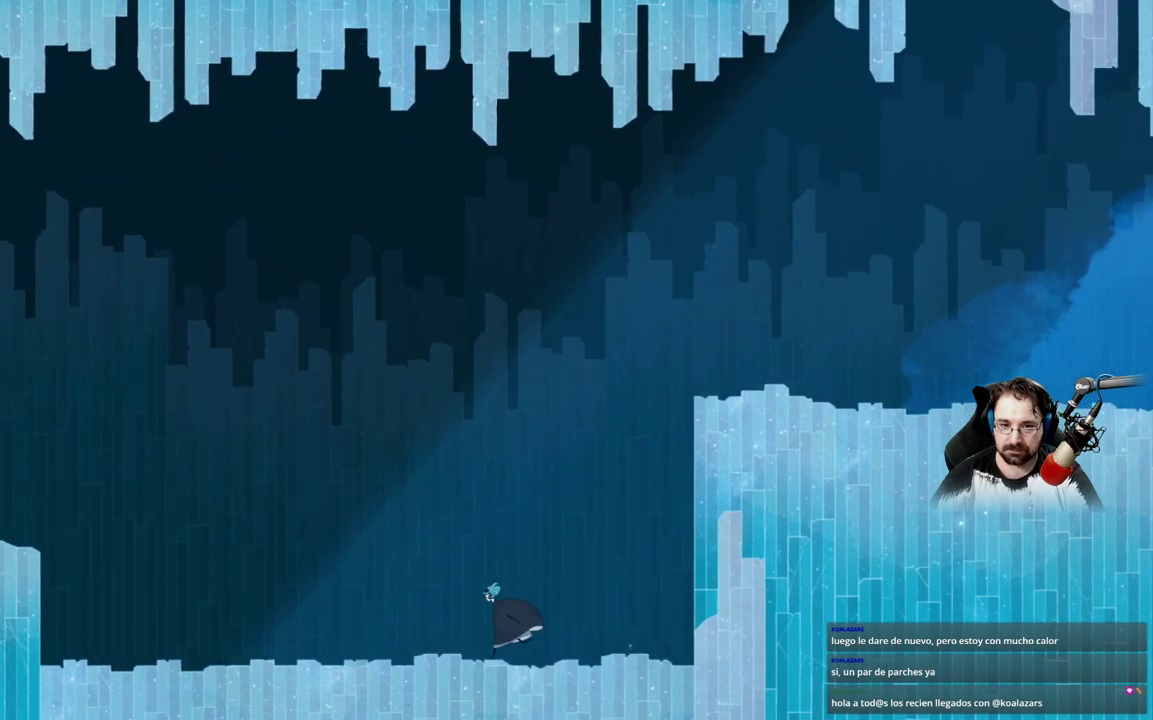
{"buttons": [], "left_stick": "up-right", "right_stick": "center", "events": [[233, "left_stick", "up-right"]]}
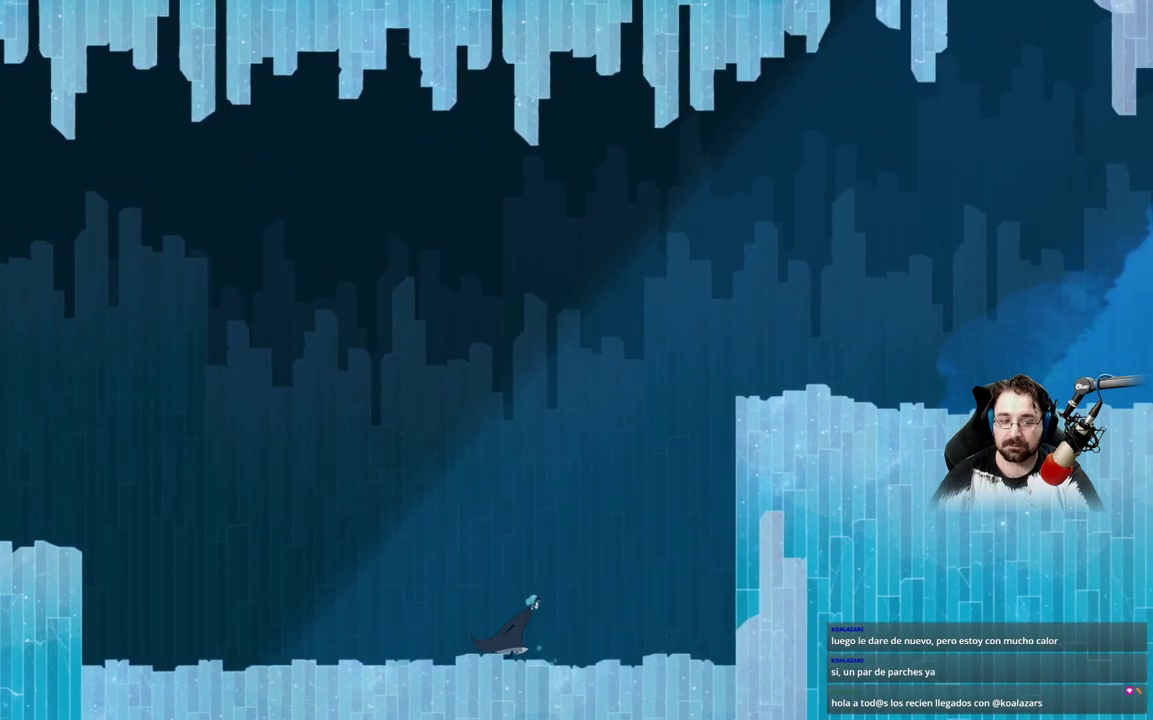
{"buttons": [], "left_stick": "up-right", "right_stick": "center", "events": [[200, "A", "down"], [467, "A", "up"]]}
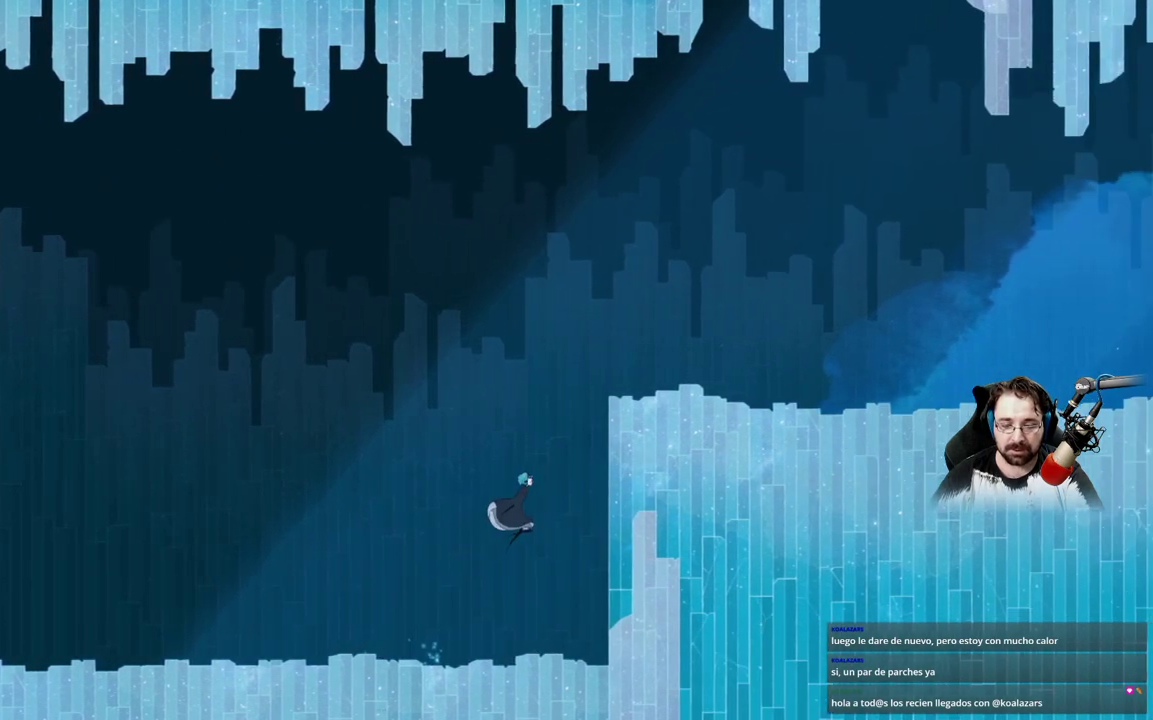
{"buttons": ["A"], "left_stick": "up-right", "right_stick": "center", "events": [[33, "A", "down"]]}
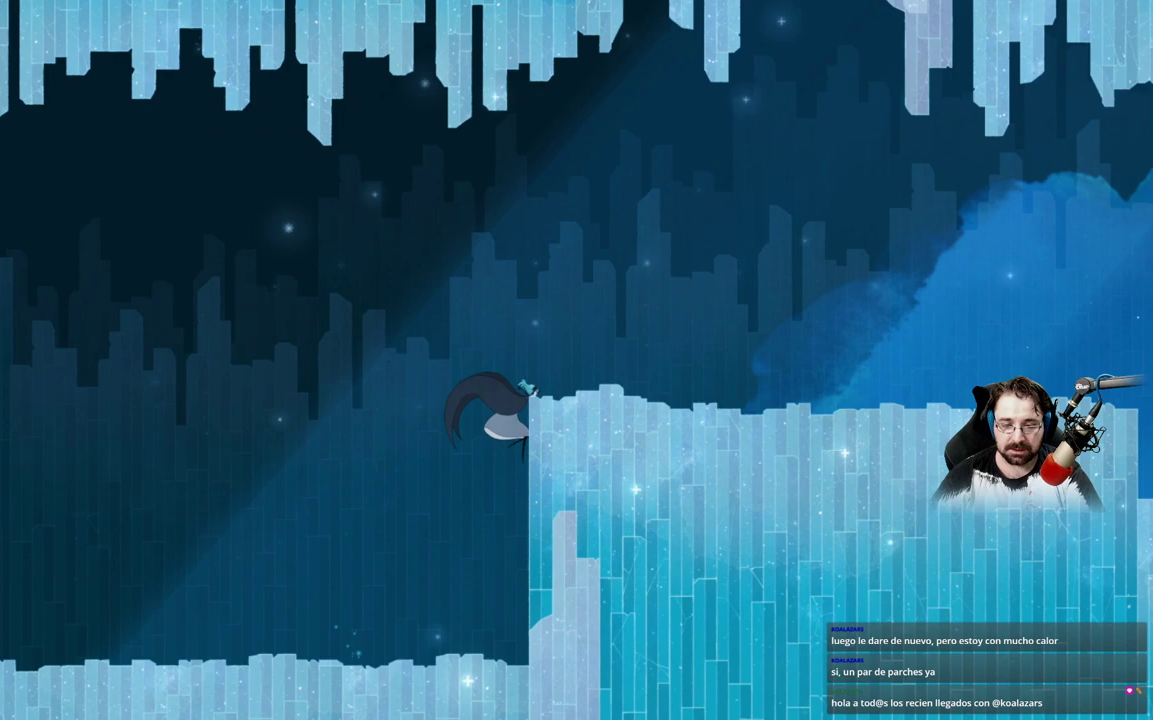
{"buttons": ["A"], "left_stick": "up-right", "right_stick": "center", "events": []}
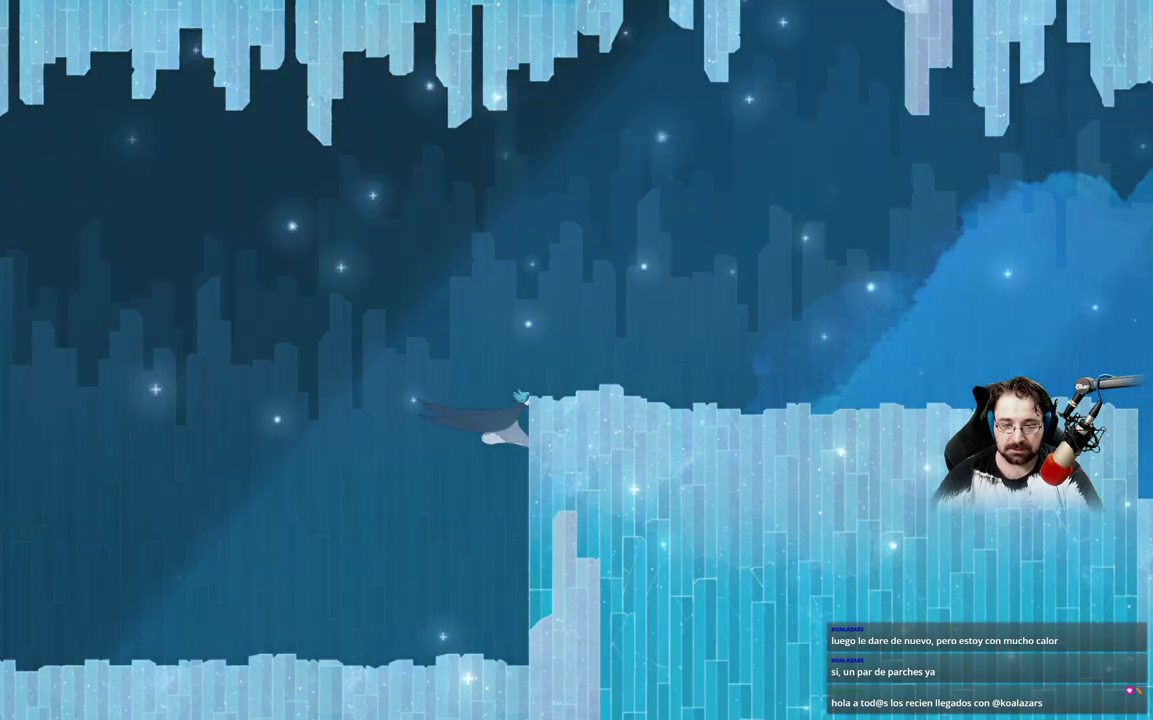
{"buttons": ["A"], "left_stick": "up-left", "right_stick": "center", "events": [[300, "left_stick", "up-left"]]}
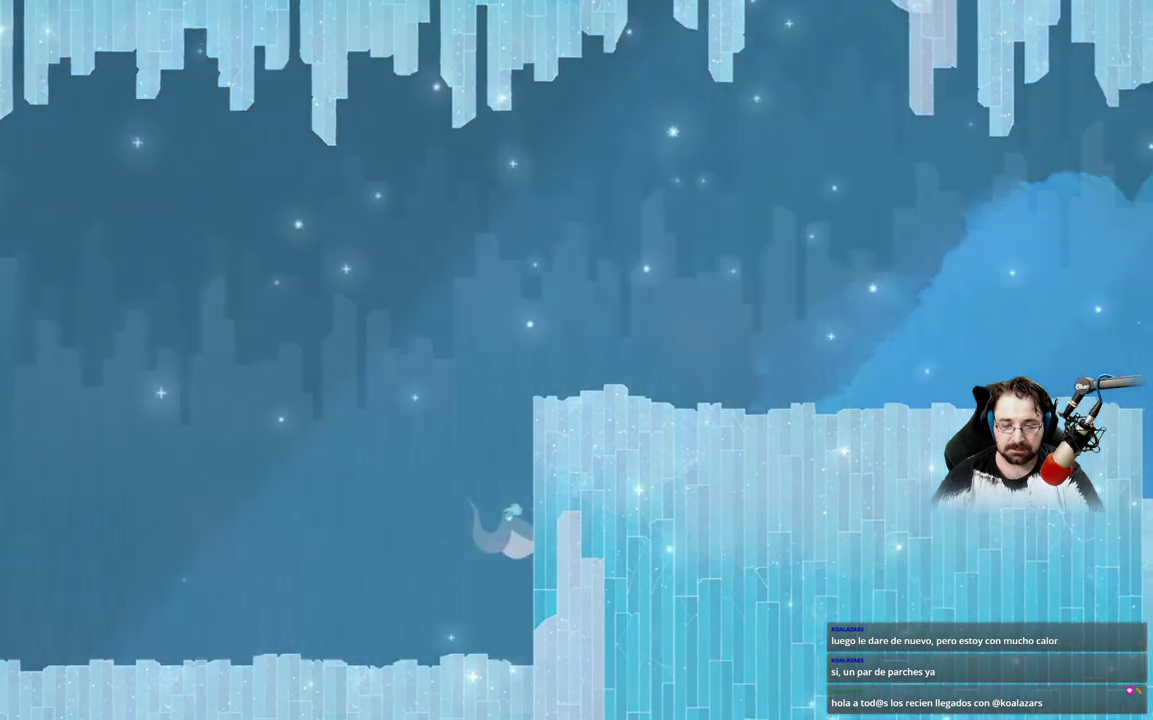
{"buttons": [], "left_stick": "up-left", "right_stick": "center", "events": [[200, "A", "up"], [200, "L2", "down"], [500, "L2", "up"]]}
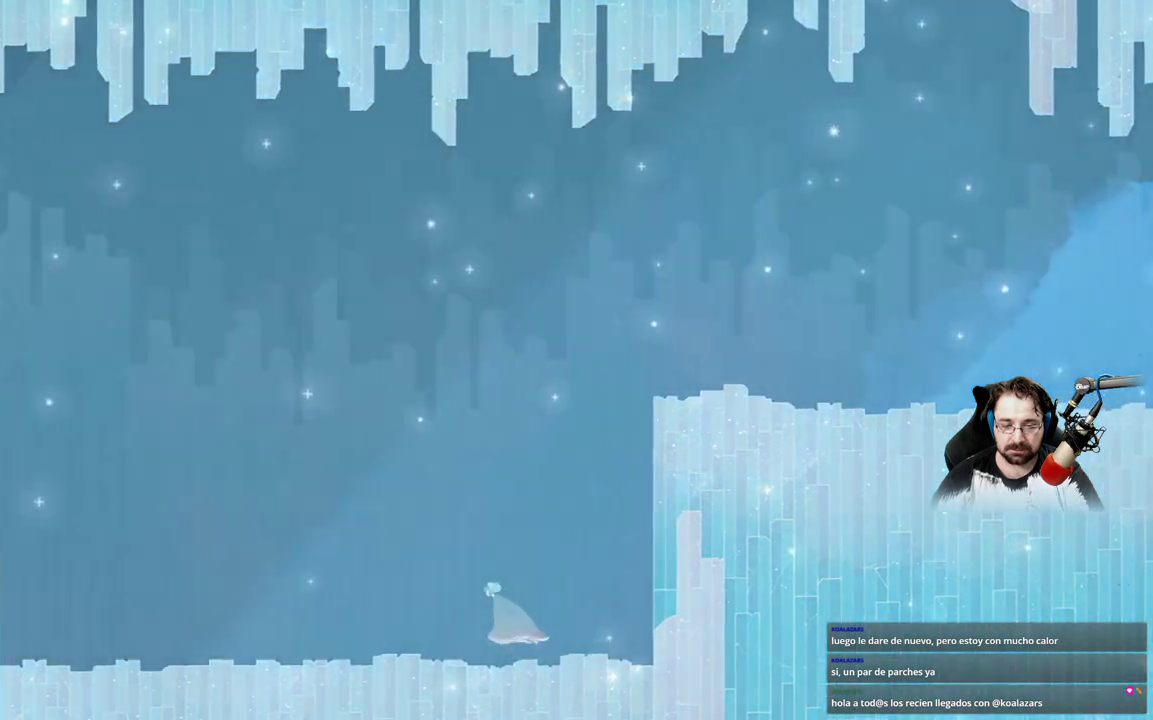
{"buttons": [], "left_stick": "center", "right_stick": "center", "events": [[33, "L2", "down"], [267, "left_stick", "center"], [367, "L2", "up"]]}
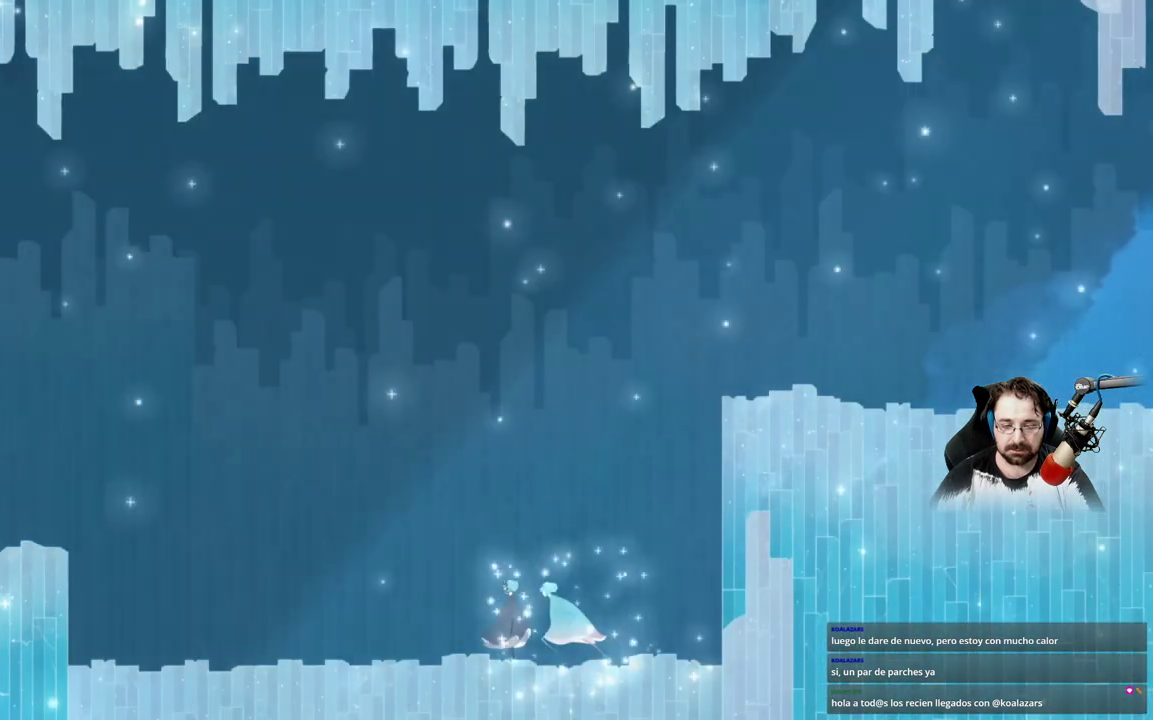
{"buttons": [], "left_stick": "center", "right_stick": "center", "events": []}
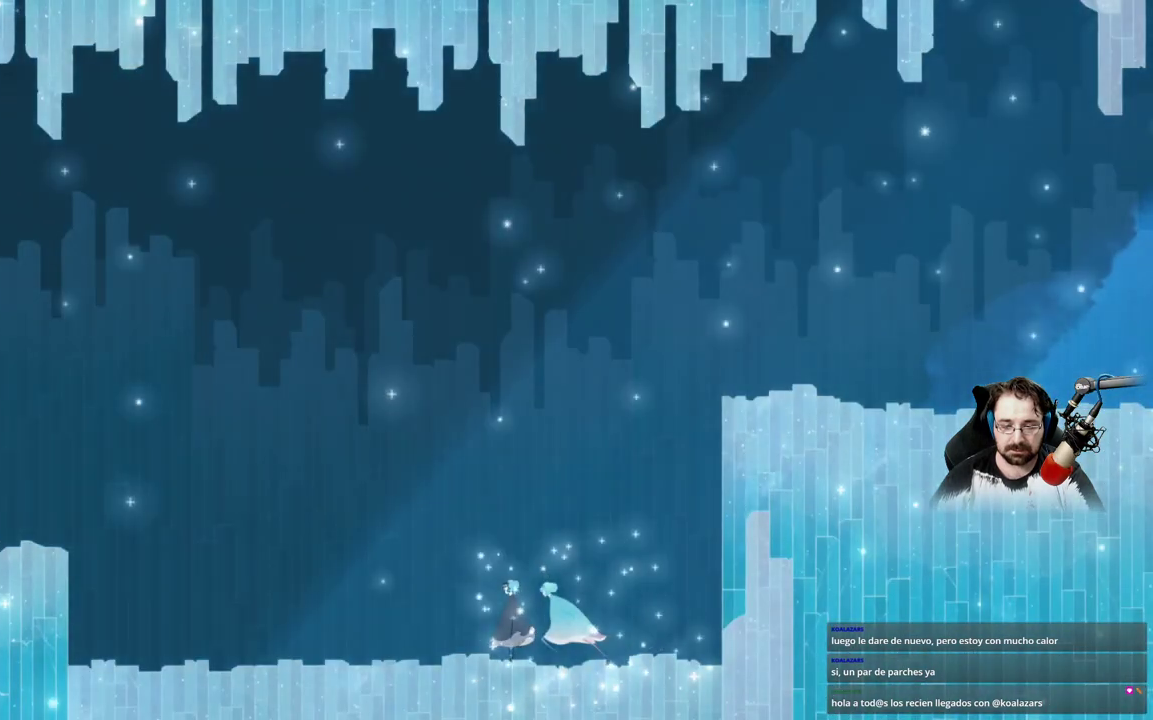
{"buttons": ["A"], "left_stick": "right", "right_stick": "center", "events": [[133, "left_stick", "left"], [400, "left_stick", "right"], [500, "A", "down"]]}
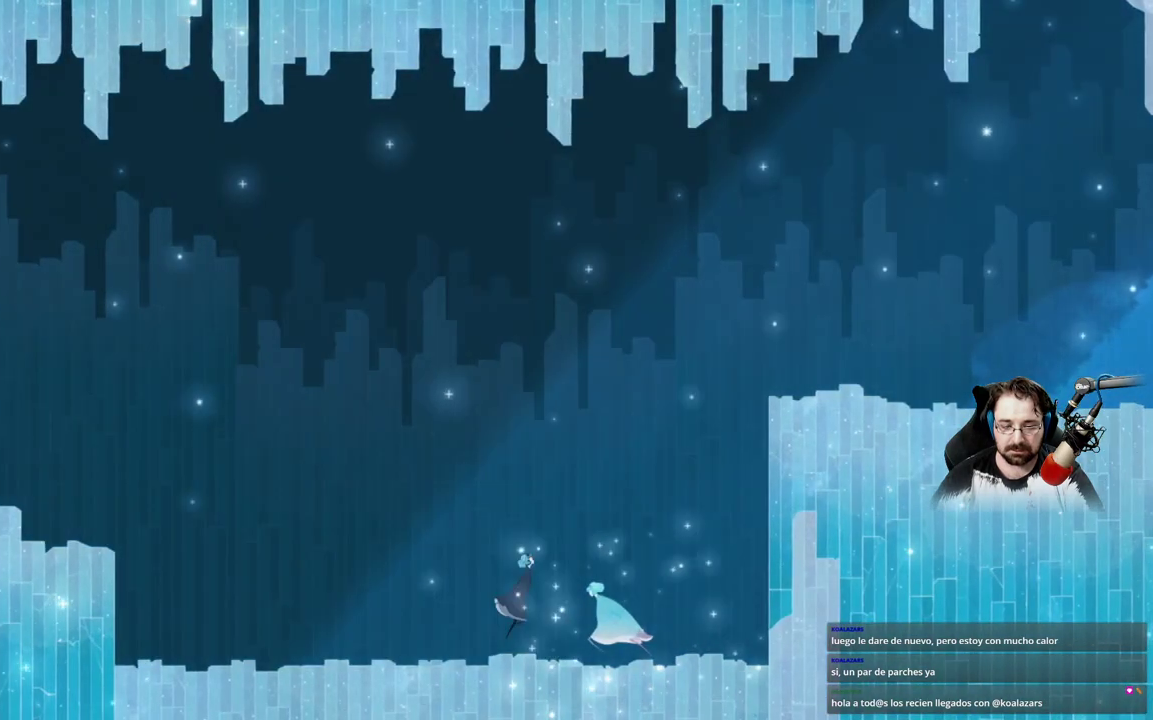
{"buttons": [], "left_stick": "center", "right_stick": "center", "events": [[233, "A", "up"], [300, "left_stick", "center"]]}
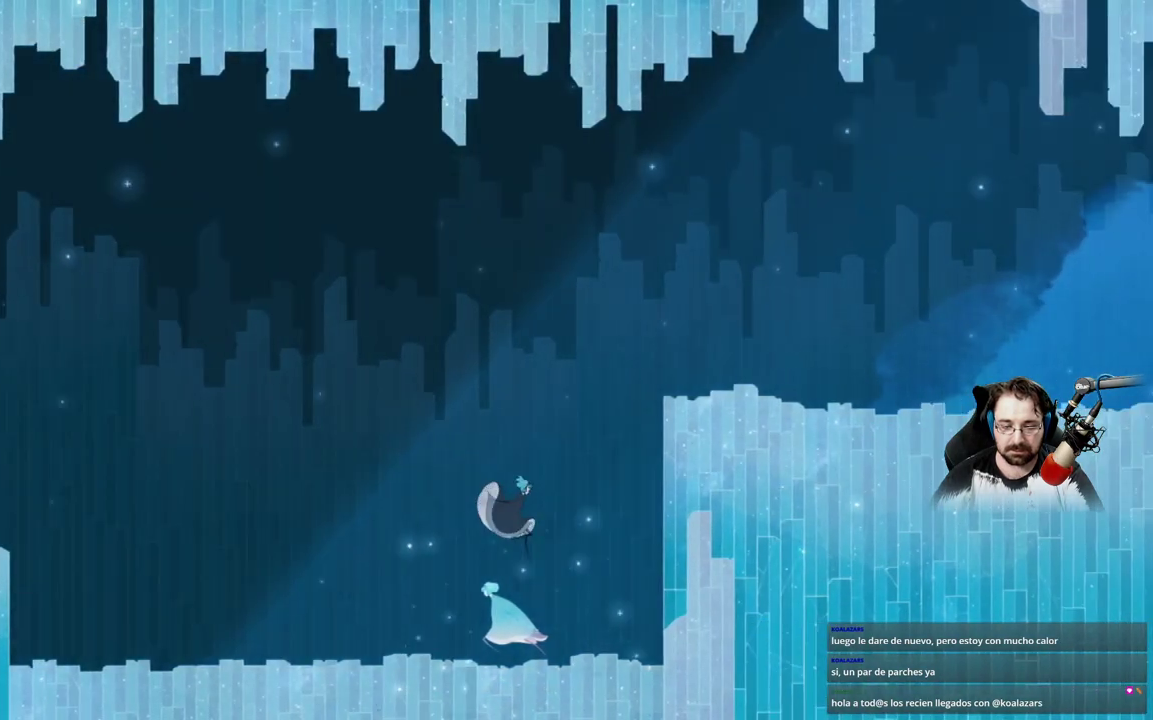
{"buttons": [], "left_stick": "center", "right_stick": "center", "events": [[100, "left_stick", "left"], [400, "left_stick", "center"]]}
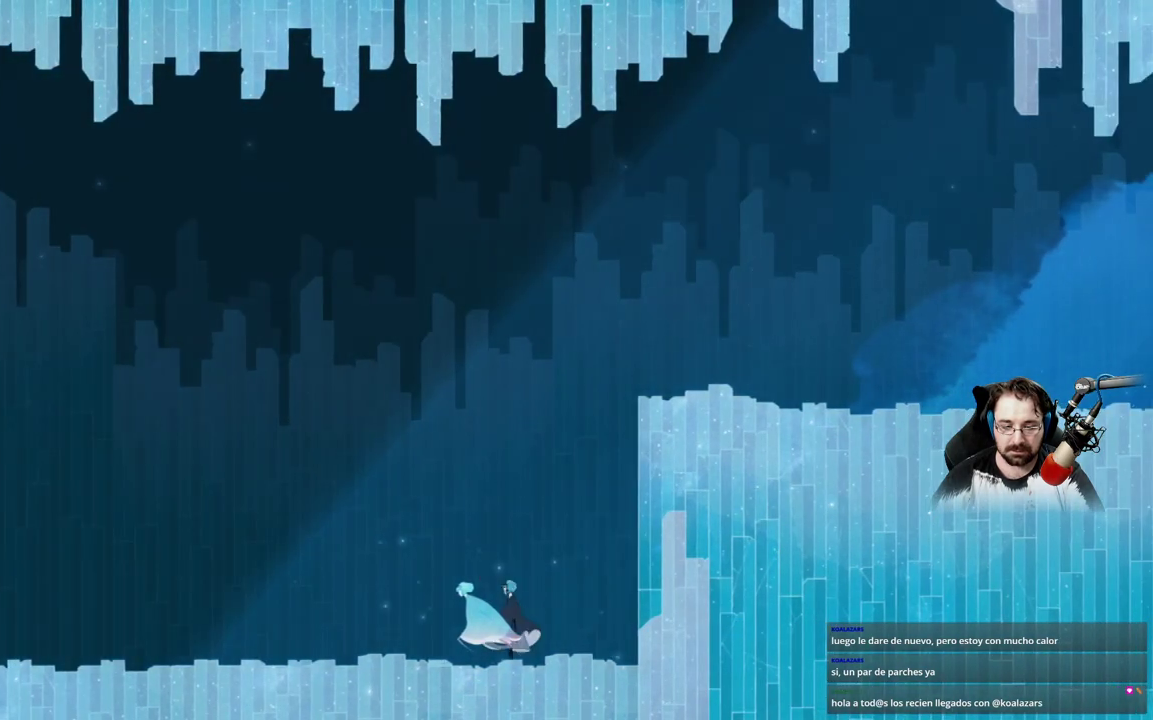
{"buttons": [], "left_stick": "up", "right_stick": "center", "events": [[167, "left_stick", "up-left"], [200, "A", "down"], [367, "A", "up"], [367, "left_stick", "up"]]}
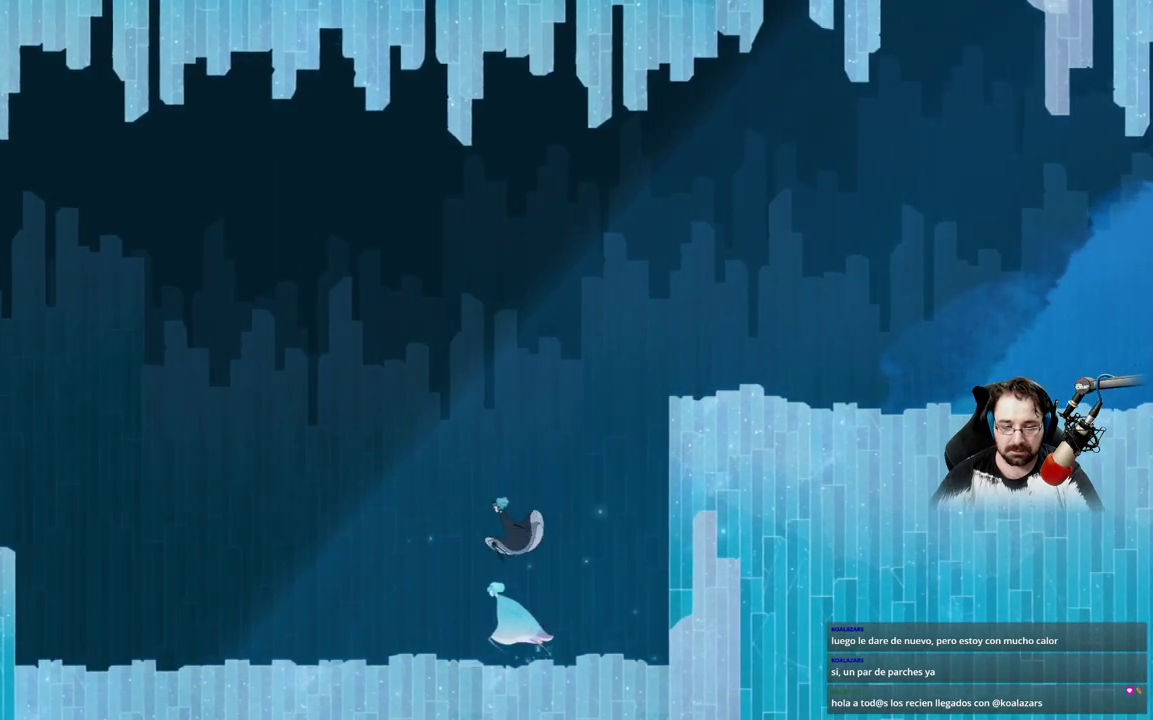
{"buttons": [], "left_stick": "right", "right_stick": "center", "events": [[67, "left_stick", "center"], [167, "left_stick", "up-left"], [267, "left_stick", "center"], [433, "left_stick", "right"]]}
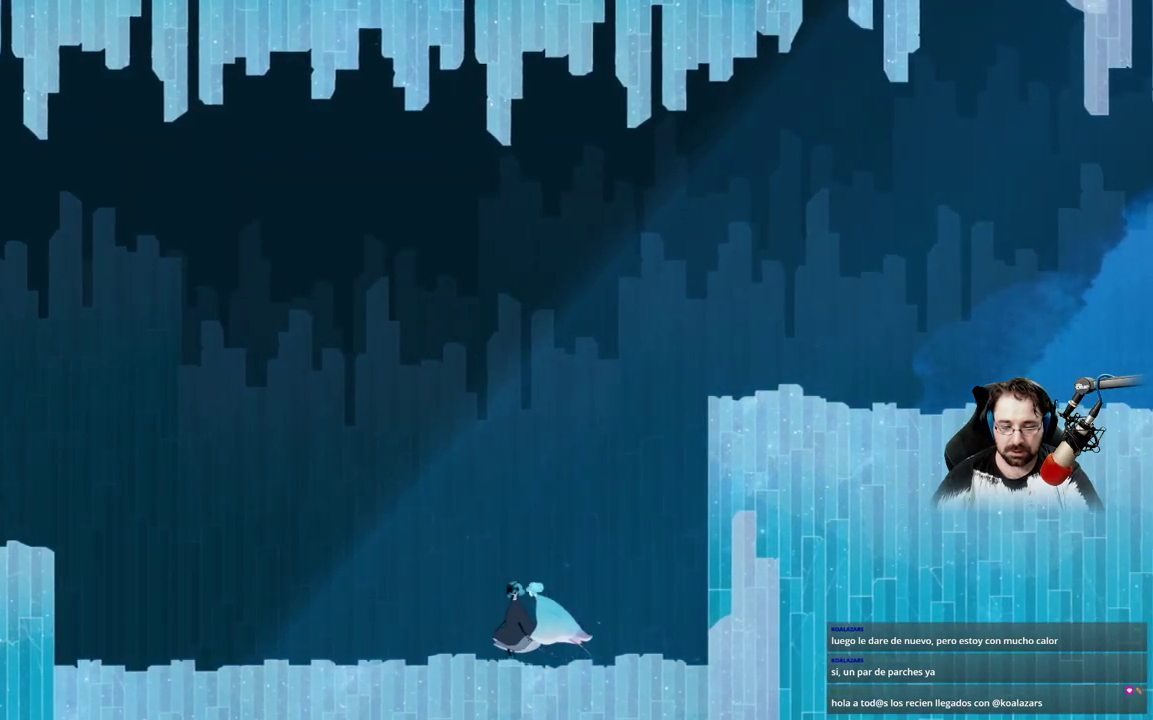
{"buttons": ["A"], "left_stick": "center", "right_stick": "center", "events": [[133, "A", "down"], [133, "left_stick", "center"], [300, "A", "up"], [467, "A", "down"]]}
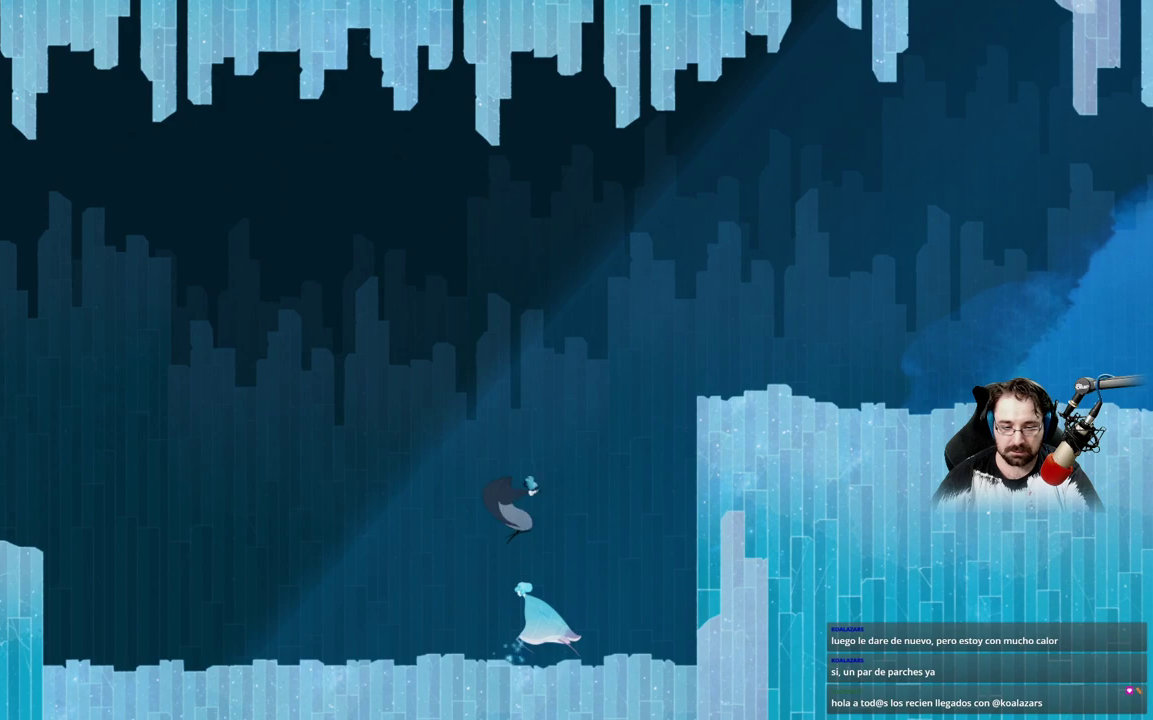
{"buttons": [], "left_stick": "right", "right_stick": "center", "events": [[267, "A", "up"], [467, "left_stick", "right"]]}
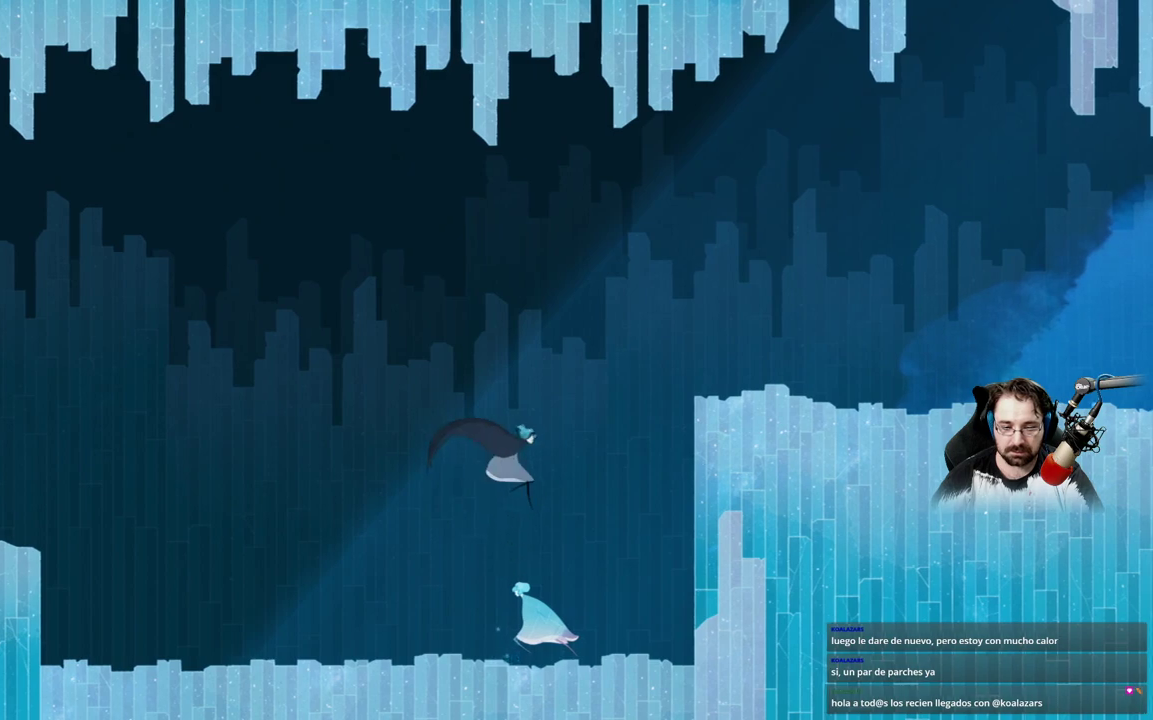
{"buttons": [], "left_stick": "up-left", "right_stick": "center", "events": [[200, "left_stick", "center"], [433, "left_stick", "up-left"]]}
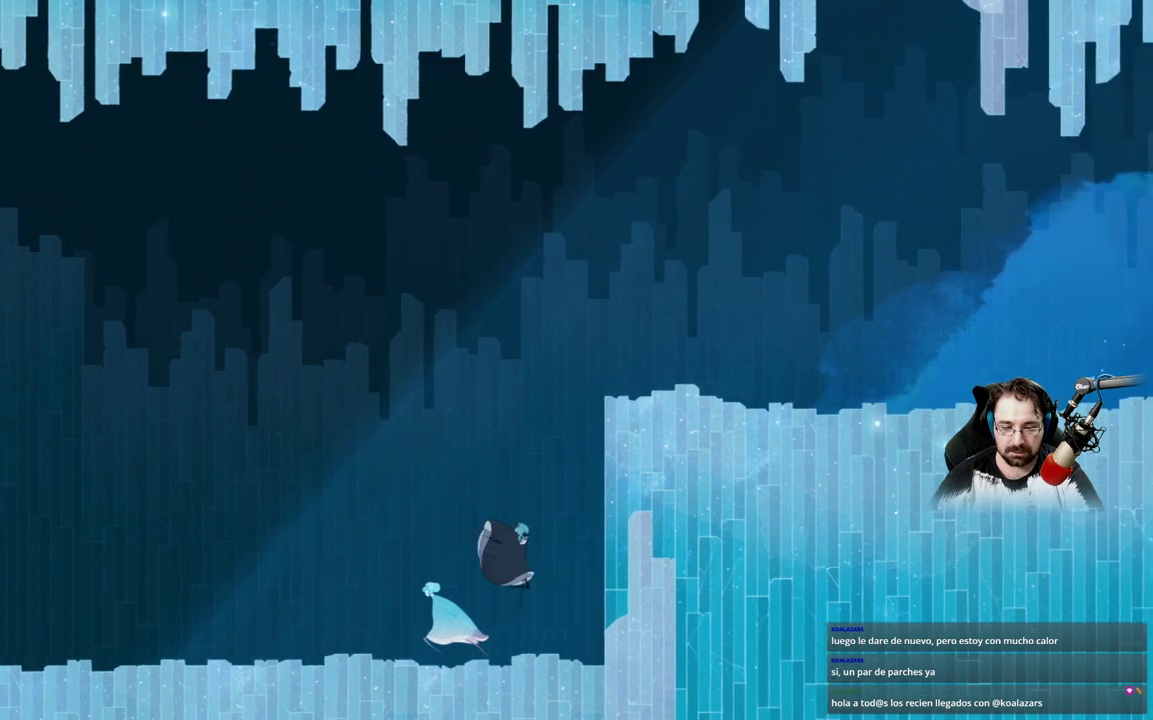
{"buttons": ["A"], "left_stick": "center", "right_stick": "center", "events": [[333, "left_stick", "center"], [467, "A", "down"]]}
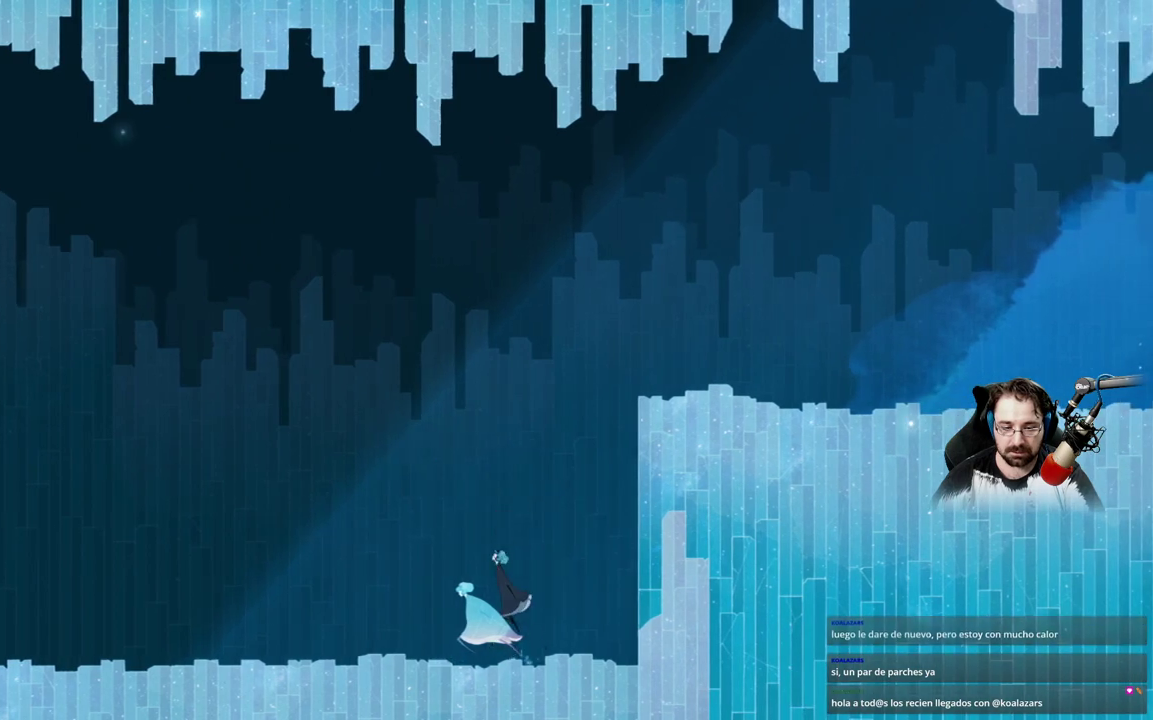
{"buttons": [], "left_stick": "left", "right_stick": "center", "events": [[167, "A", "up"], [400, "left_stick", "left"]]}
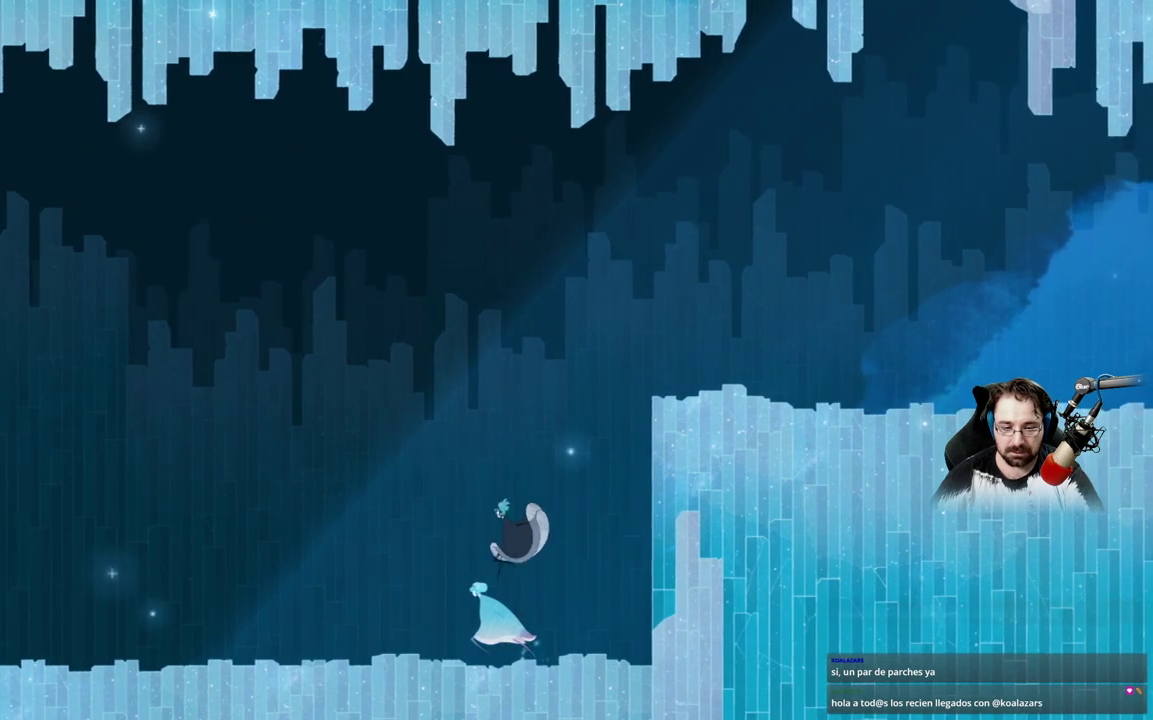
{"buttons": [], "left_stick": "center", "right_stick": "center", "events": [[133, "left_stick", "center"]]}
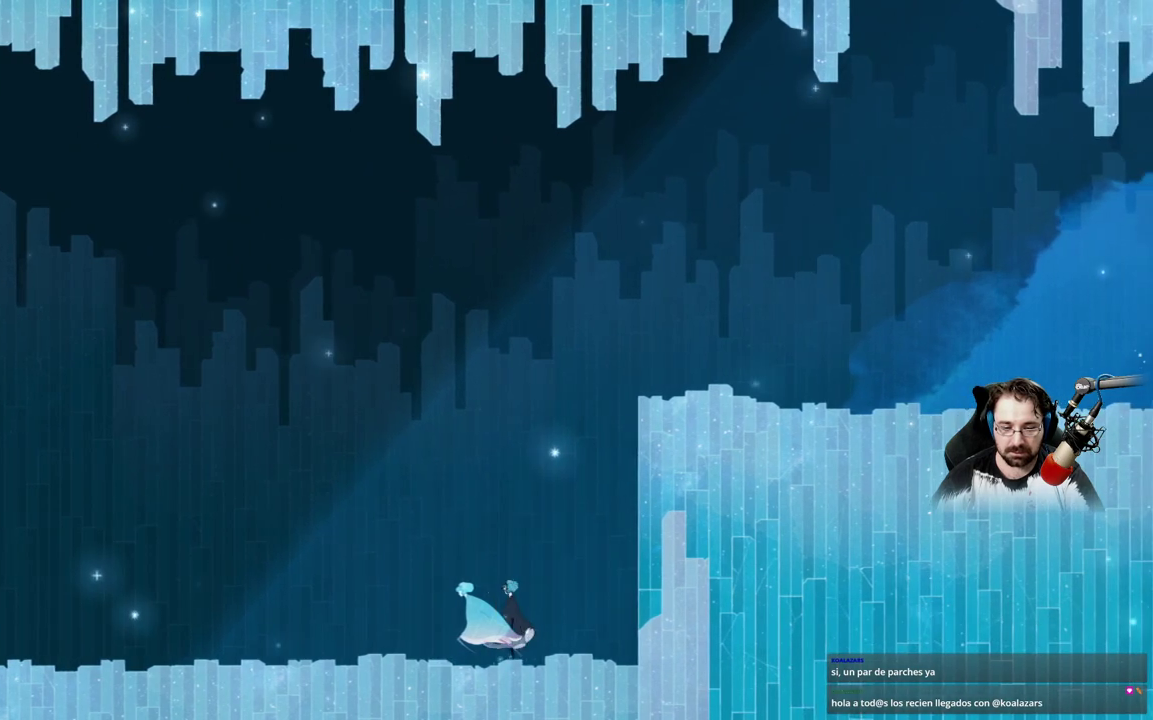
{"buttons": ["X"], "left_stick": "center", "right_stick": "center", "events": [[33, "left_stick", "right"], [467, "X", "down"], [467, "left_stick", "center"]]}
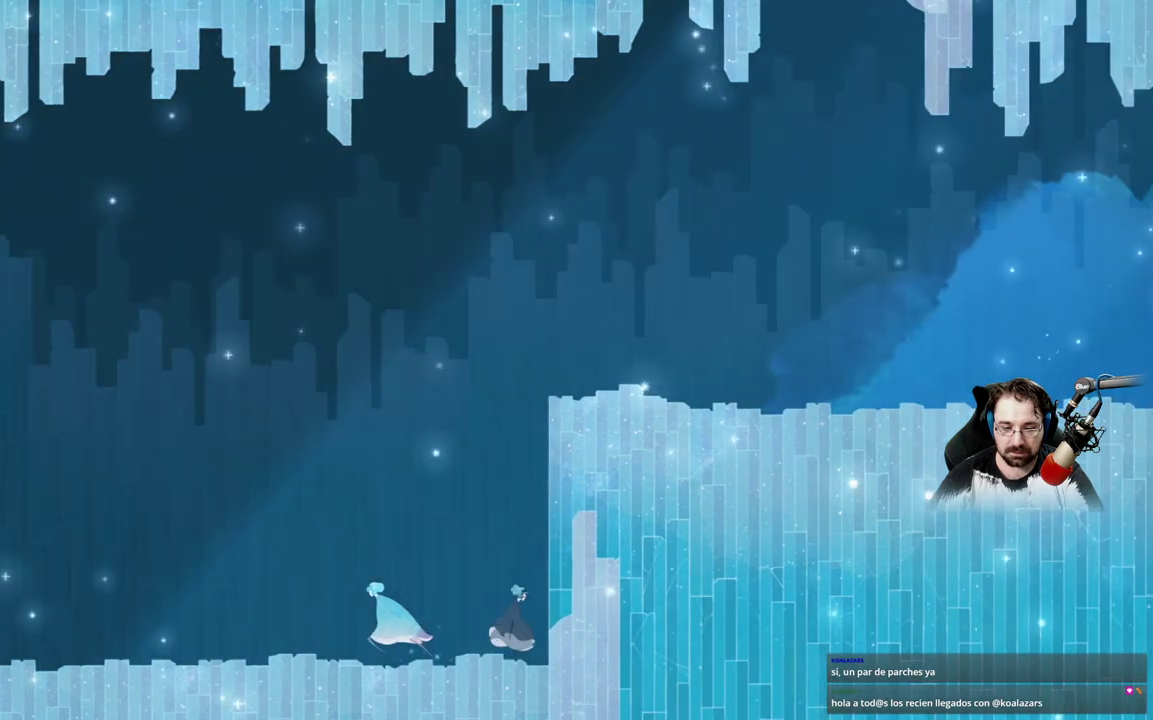
{"buttons": ["X"], "left_stick": "center", "right_stick": "center", "events": []}